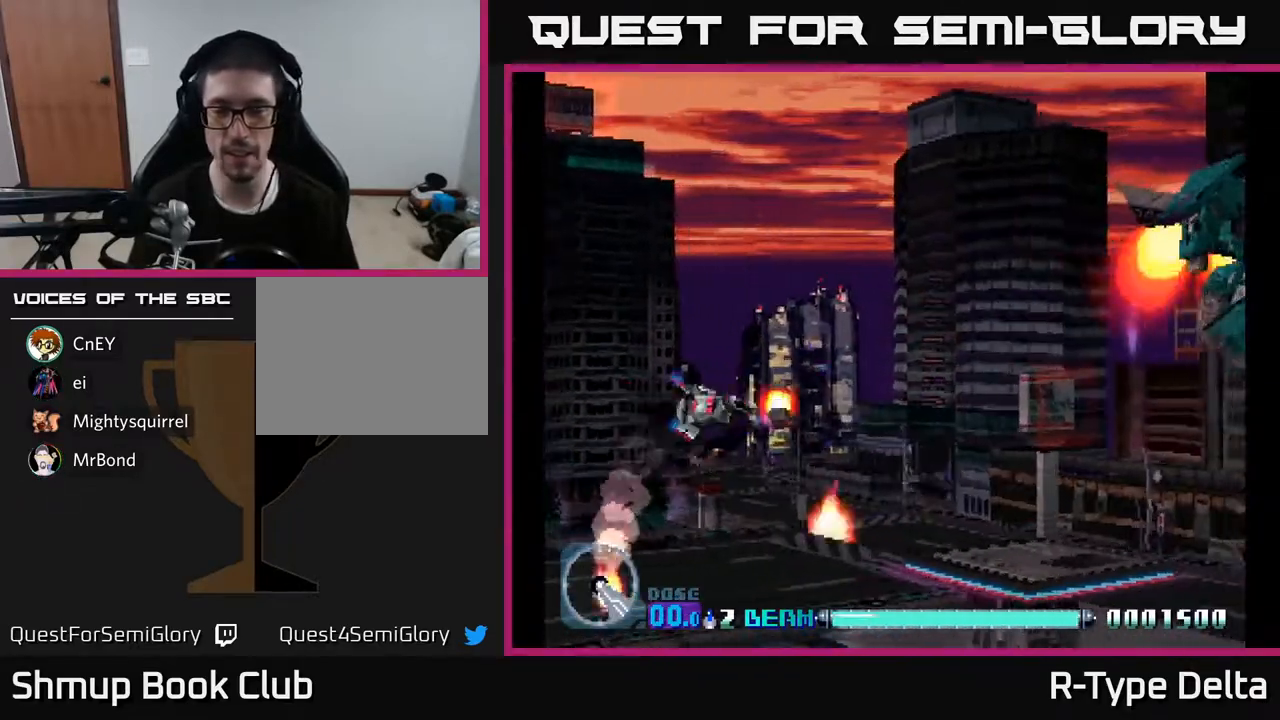
Gameplay with a controller (Xbox layout); each line is a JSON object with the inputs held at the frame after it. "events" lists button and stick changes between this image and that frame as [ms after this image, input, new state], when the widget could be followed in between. Not read: left_stick right_stick.
{"buttons": ["X", "DPAD_RIGHT"], "events": [[83, "DPAD_UP", "down"], [383, "DPAD_RIGHT", "up"], [483, "DPAD_UP", "up"], [500, "DPAD_RIGHT", "down"]]}
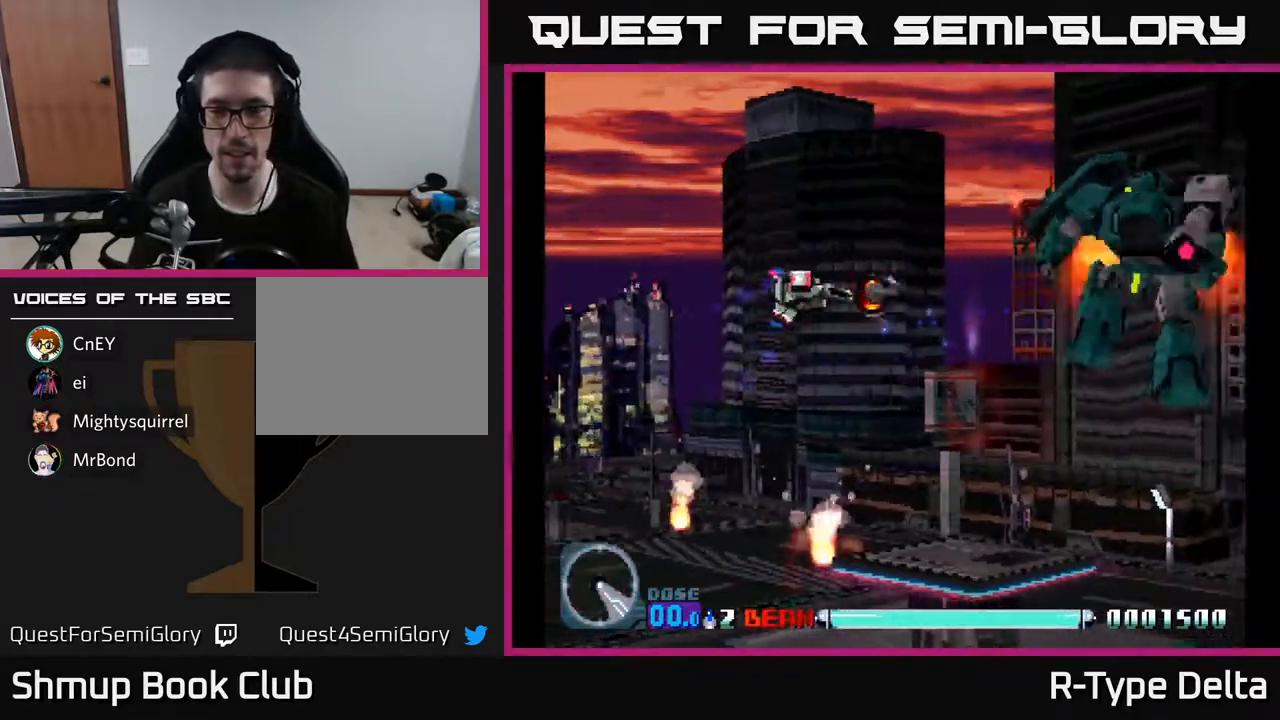
{"buttons": ["X", "DPAD_RIGHT"], "events": [[200, "DPAD_RIGHT", "up"], [417, "DPAD_RIGHT", "down"]]}
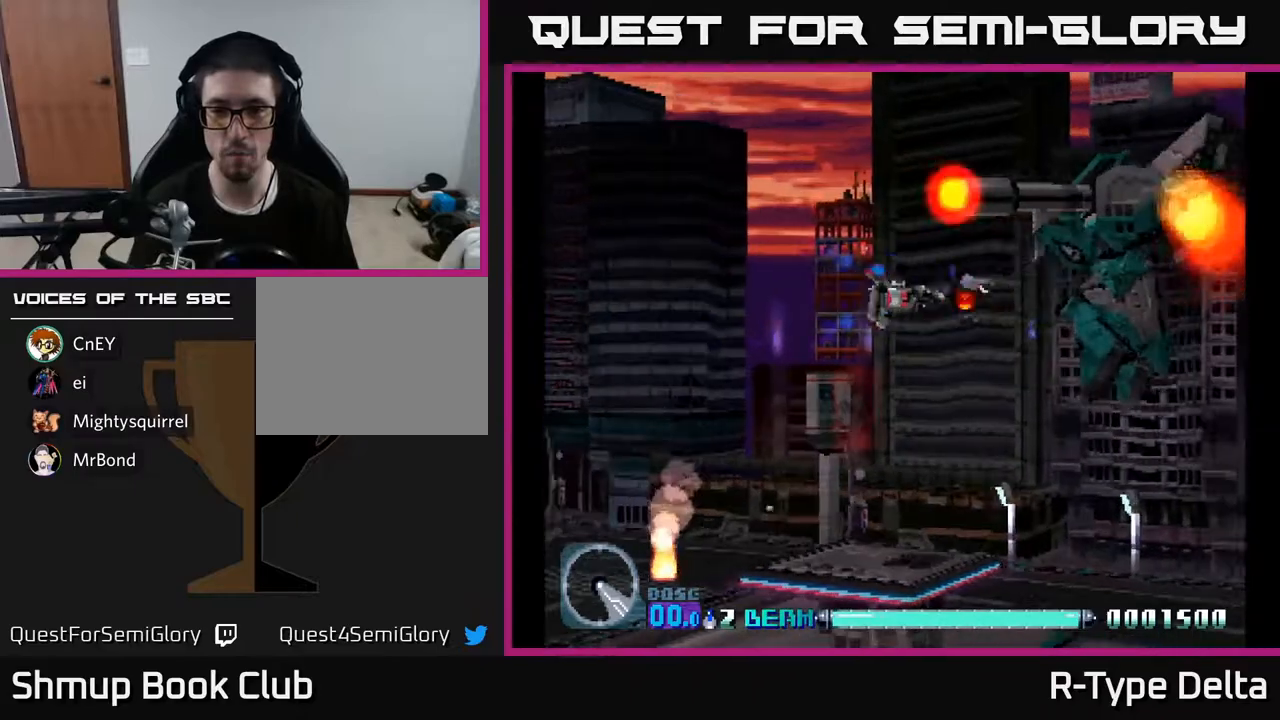
{"buttons": ["X", "DPAD_RIGHT"], "events": [[33, "A", "down"], [33, "DPAD_DOWN", "down"], [67, "DPAD_RIGHT", "up"], [183, "A", "up"], [483, "DPAD_DOWN", "up"], [483, "DPAD_RIGHT", "down"]]}
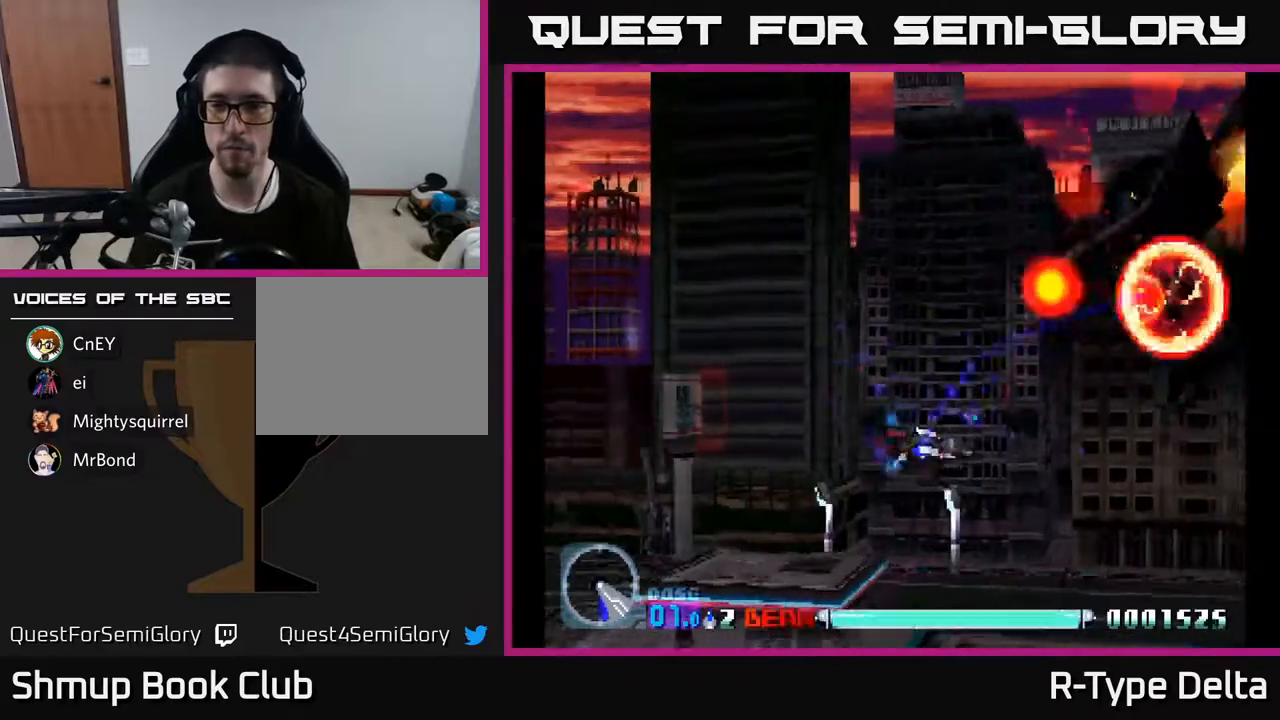
{"buttons": ["X"], "events": [[33, "DPAD_RIGHT", "up"]]}
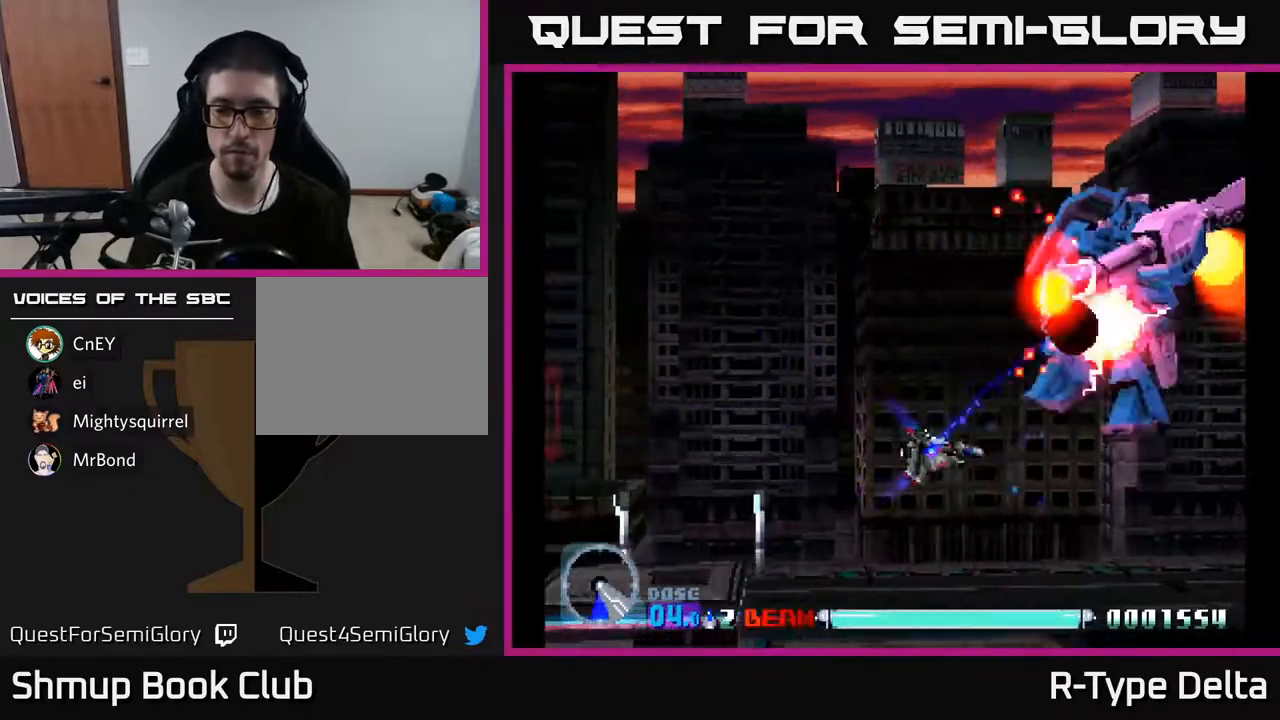
{"buttons": ["X", "DPAD_DOWN"], "events": [[417, "DPAD_DOWN", "down"]]}
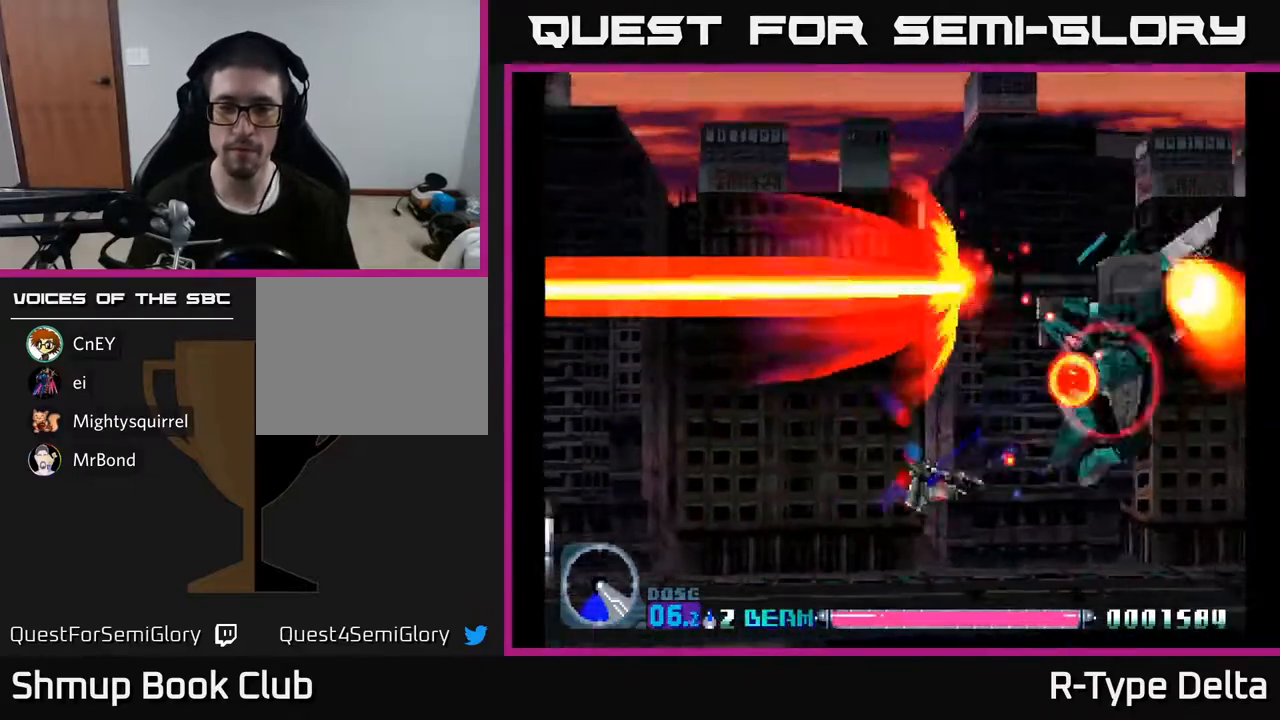
{"buttons": ["X"], "events": [[33, "DPAD_DOWN", "up"]]}
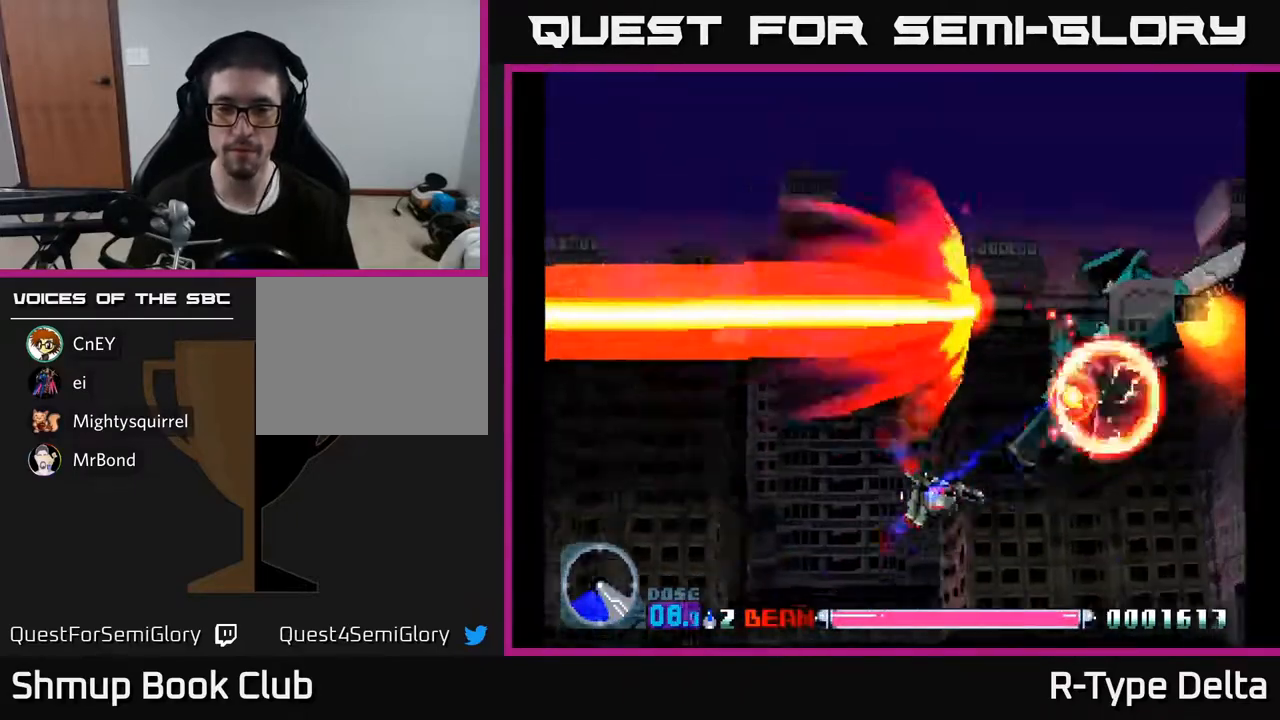
{"buttons": ["X"], "events": [[333, "DPAD_DOWN", "down"], [500, "DPAD_DOWN", "up"]]}
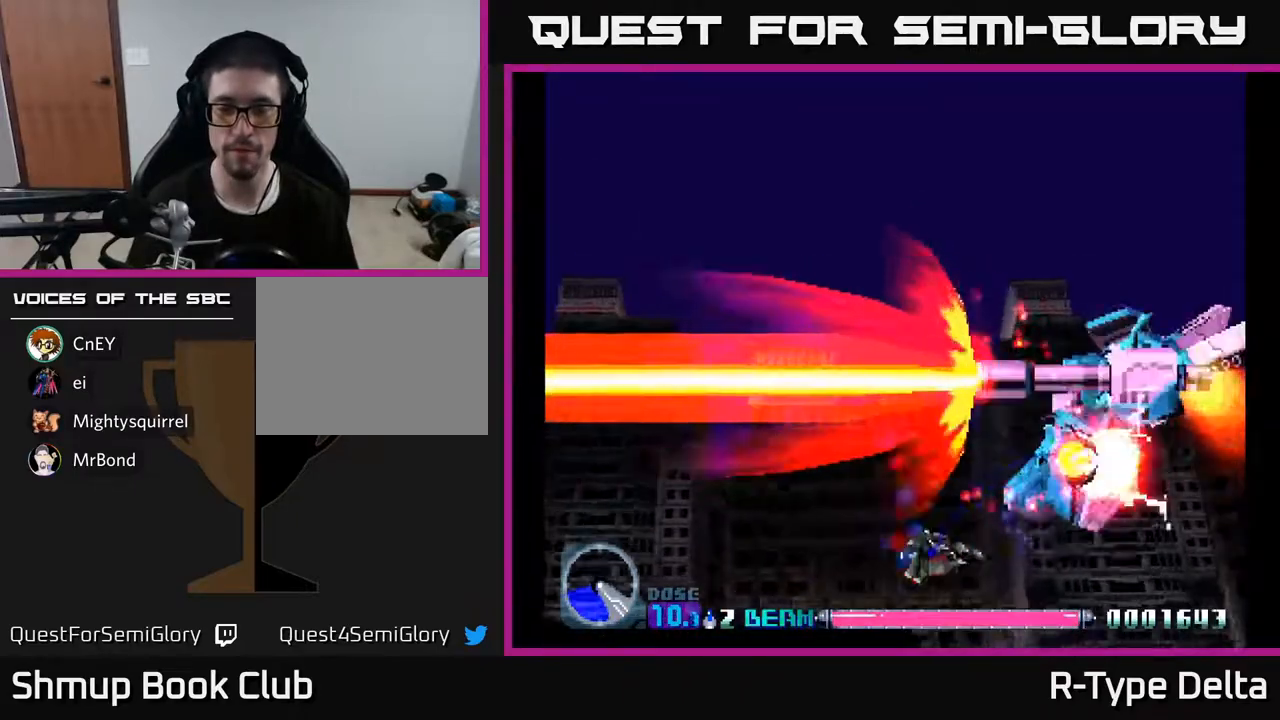
{"buttons": ["X"], "events": []}
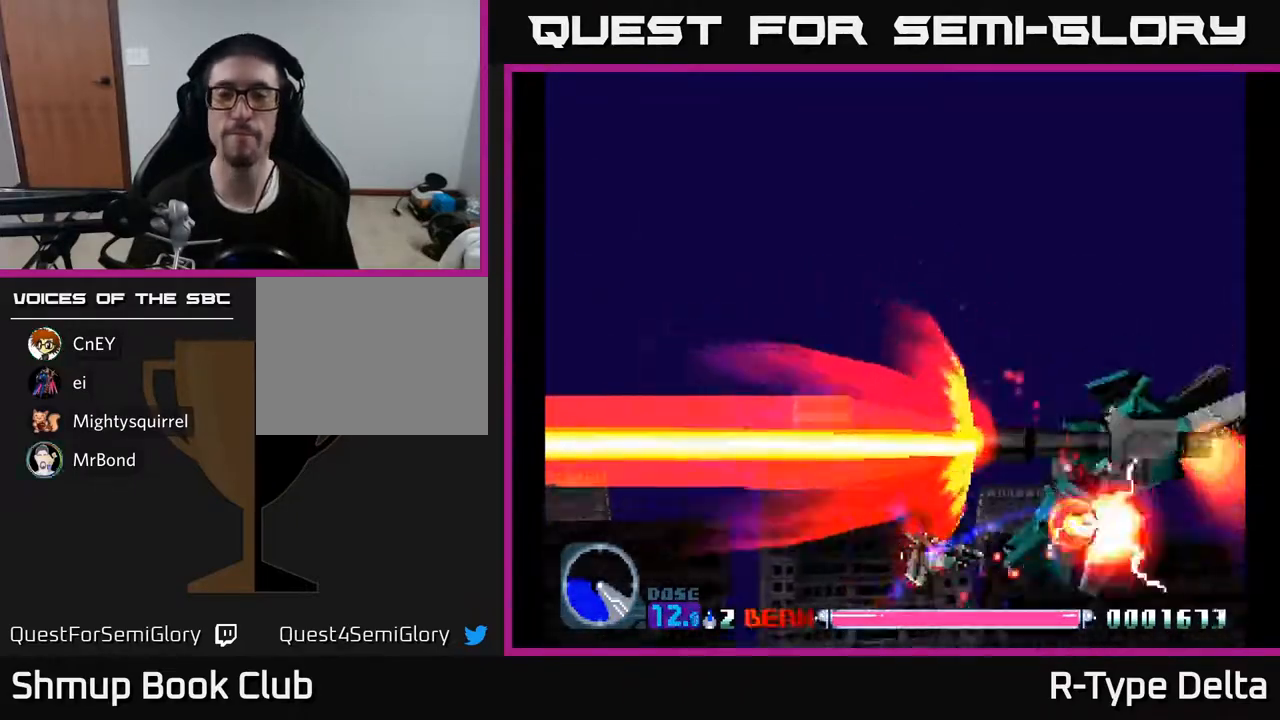
{"buttons": ["X"], "events": []}
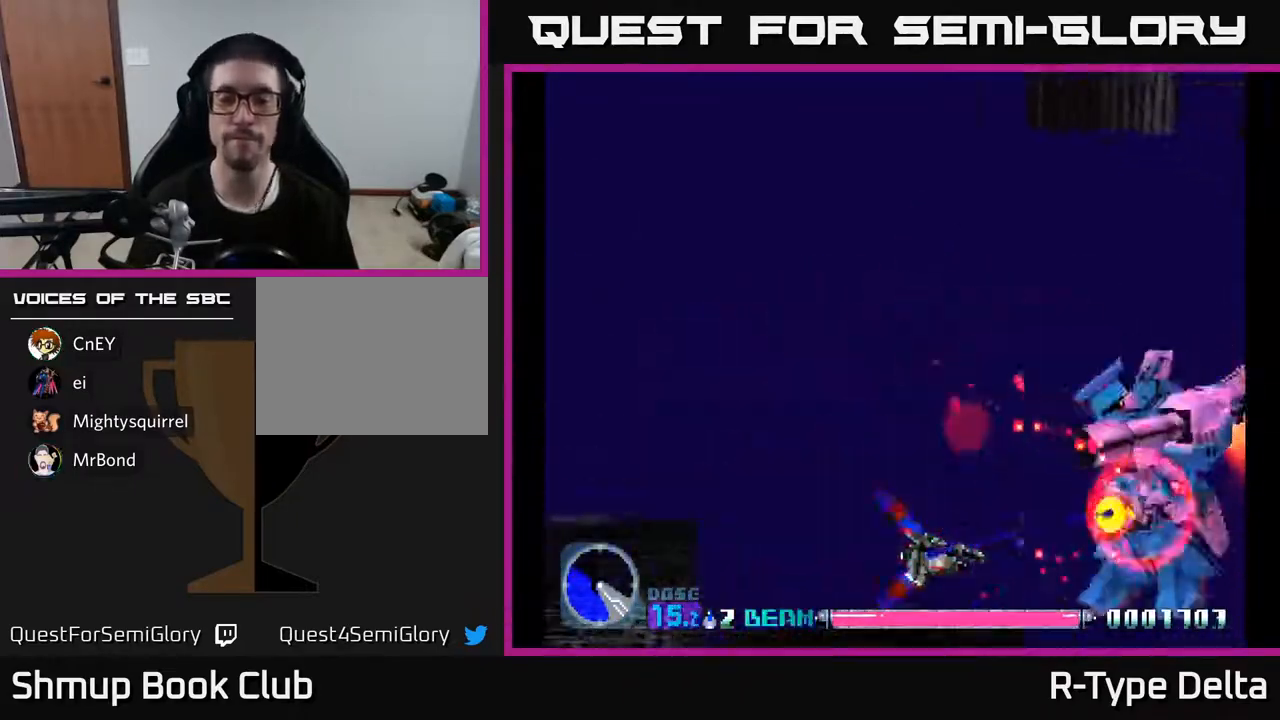
{"buttons": ["X"], "events": []}
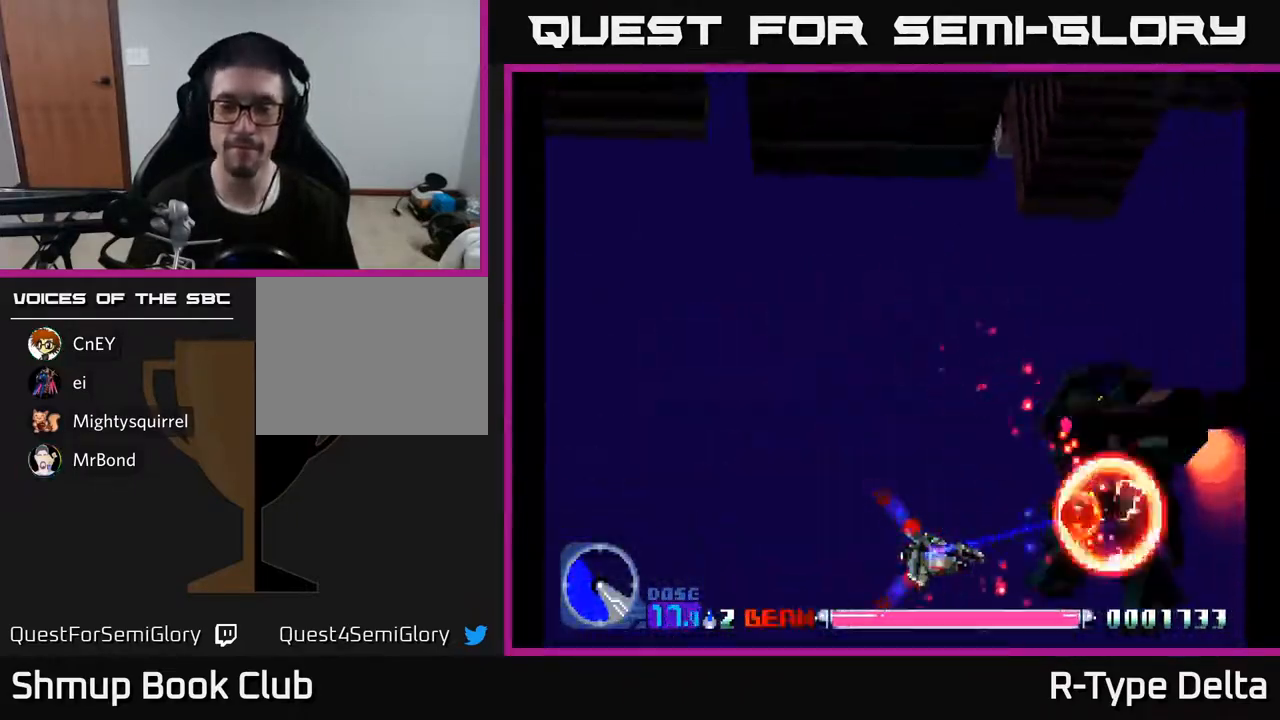
{"buttons": ["X"], "events": [[183, "DPAD_LEFT", "down"], [333, "DPAD_LEFT", "up"]]}
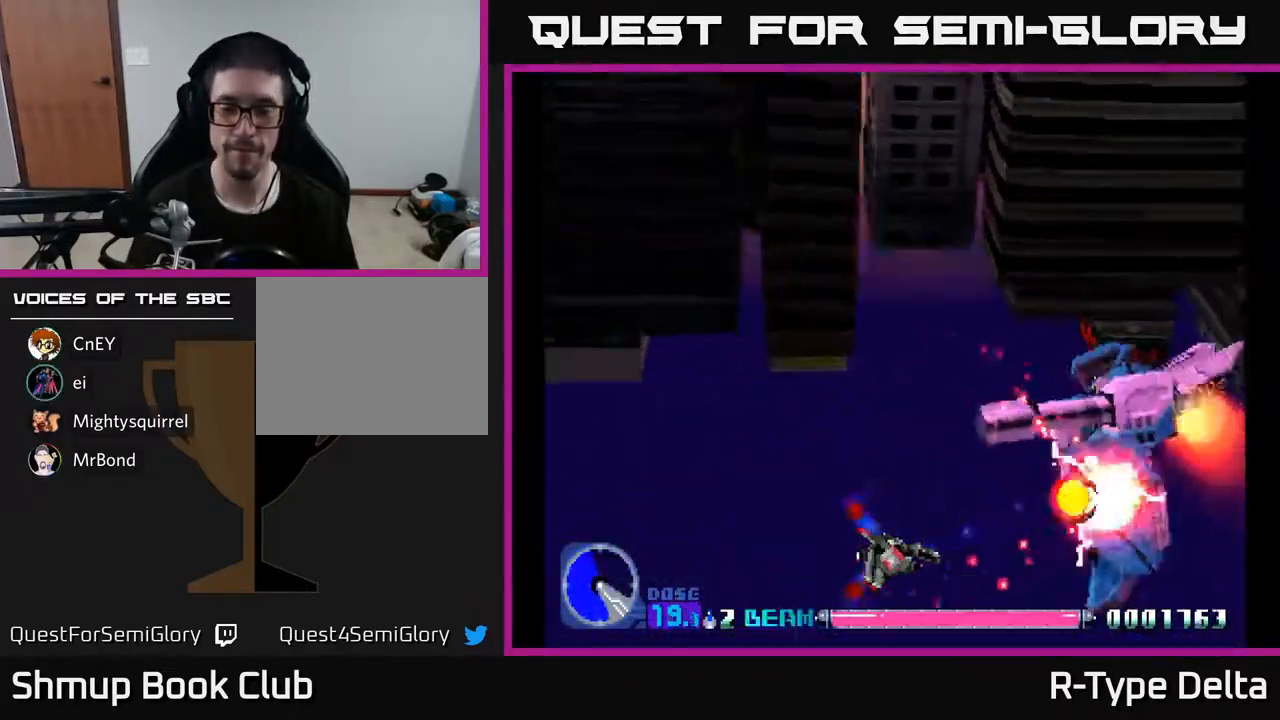
{"buttons": ["X", "DPAD_UP"], "events": [[433, "DPAD_UP", "down"]]}
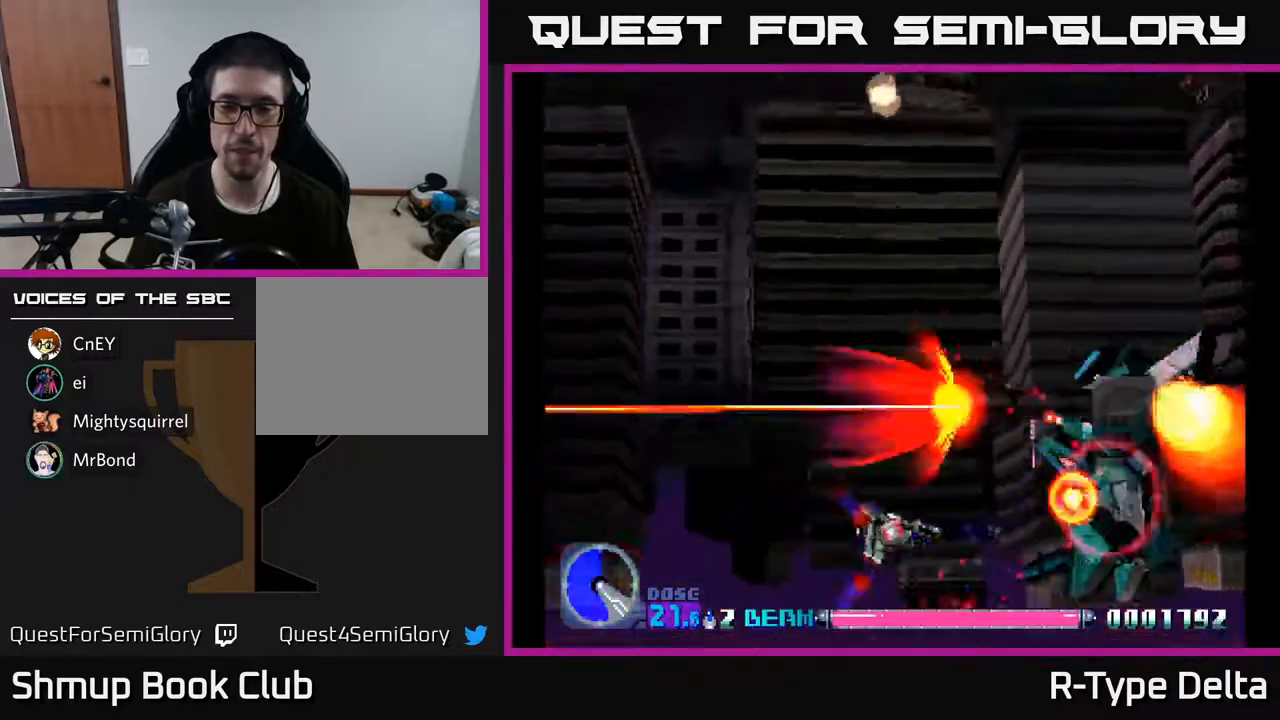
{"buttons": ["X"], "events": [[33, "DPAD_UP", "up"], [283, "DPAD_DOWN", "down"], [317, "DPAD_RIGHT", "down"], [400, "DPAD_DOWN", "up"], [400, "DPAD_RIGHT", "up"]]}
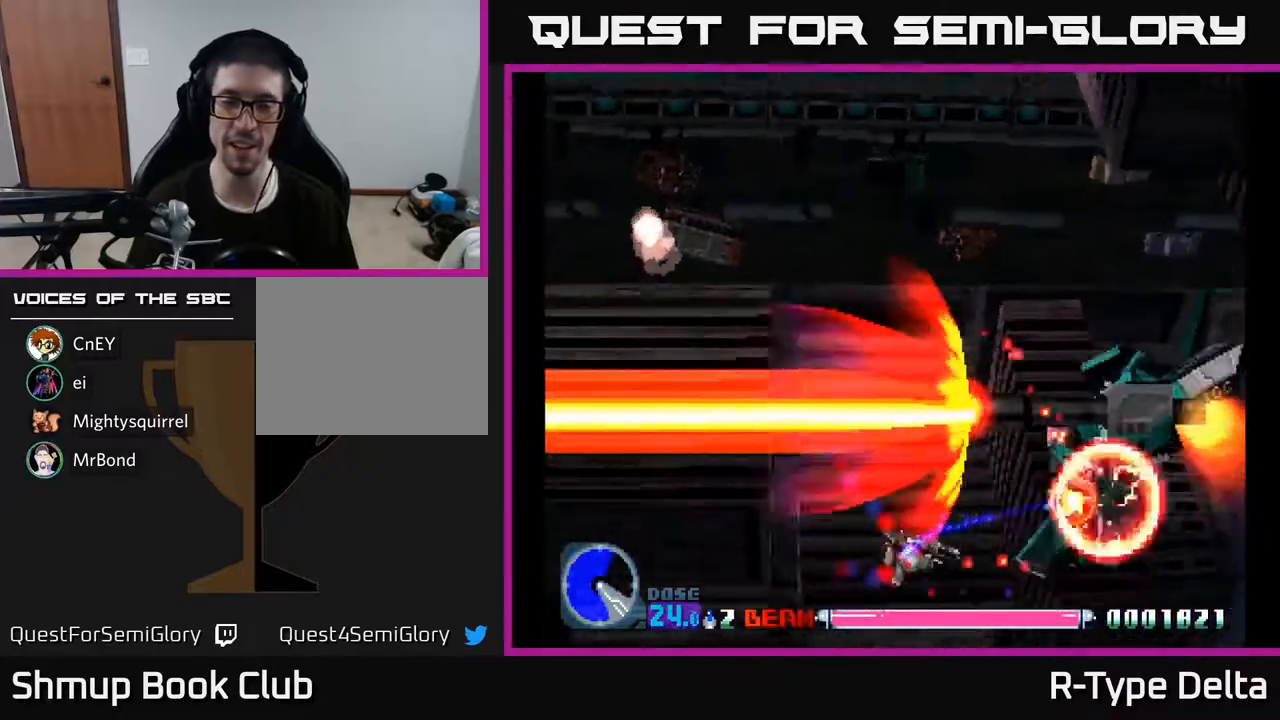
{"buttons": ["X", "DPAD_DOWN"], "events": [[400, "DPAD_DOWN", "down"]]}
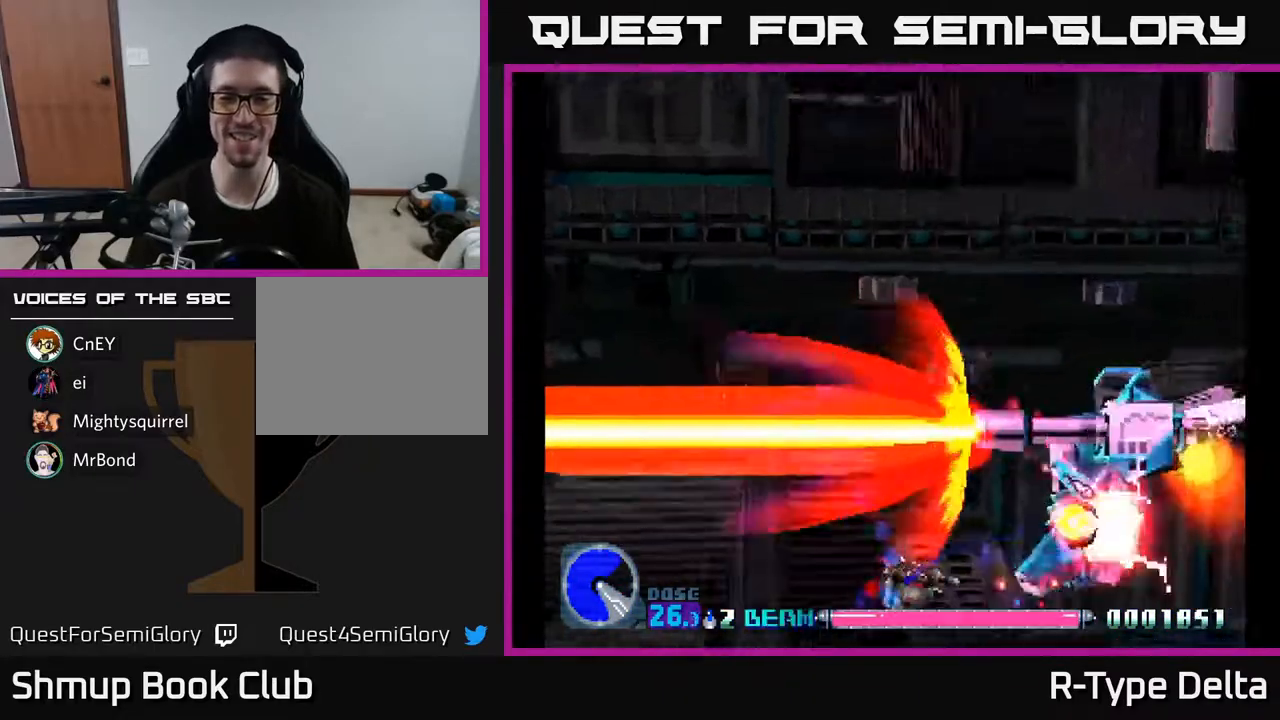
{"buttons": ["X"], "events": [[33, "DPAD_DOWN", "up"], [367, "DPAD_UP", "down"], [483, "DPAD_UP", "up"]]}
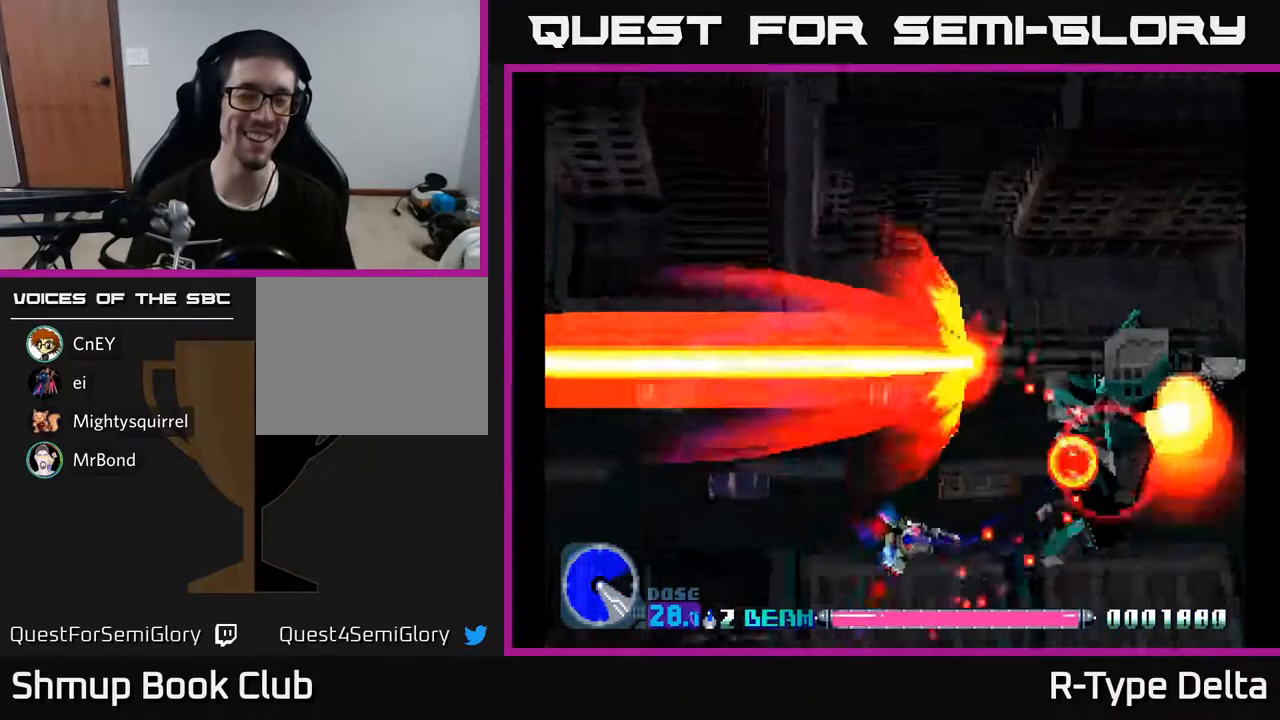
{"buttons": ["X", "DPAD_UP"], "events": [[483, "DPAD_UP", "down"]]}
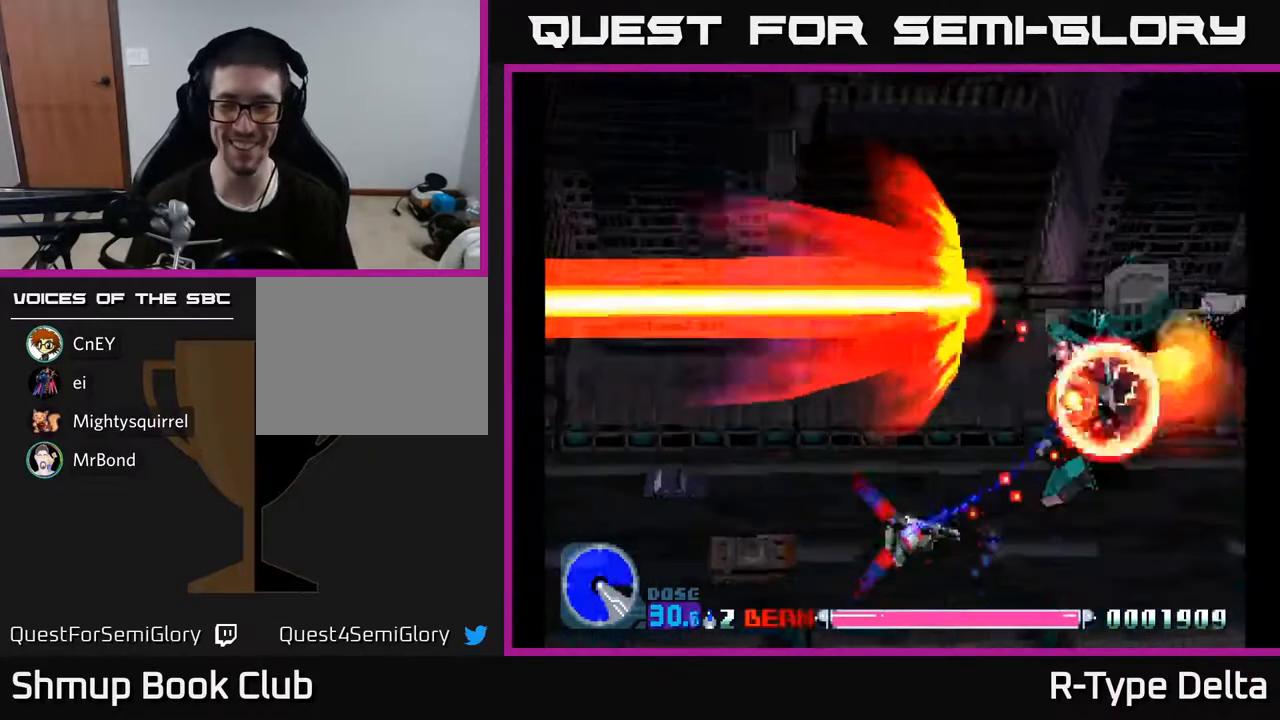
{"buttons": ["X"], "events": [[100, "DPAD_UP", "up"]]}
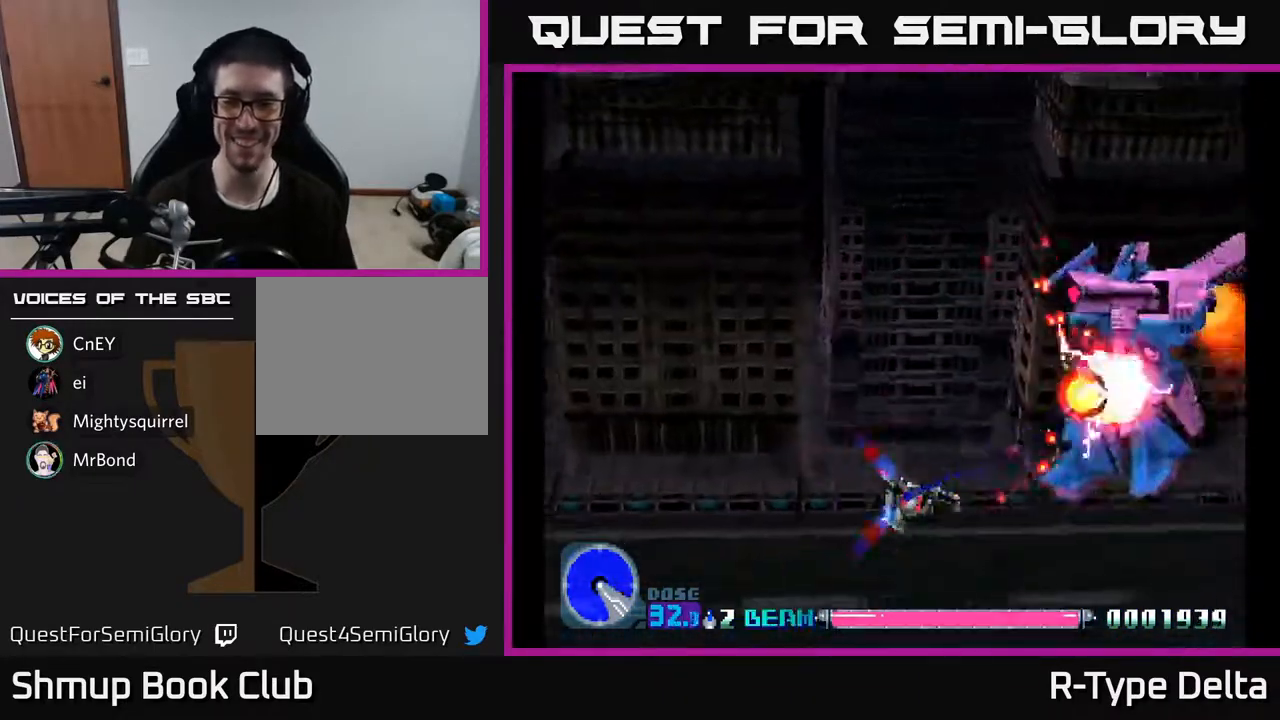
{"buttons": ["X"], "events": [[133, "DPAD_UP", "down"], [283, "DPAD_UP", "up"]]}
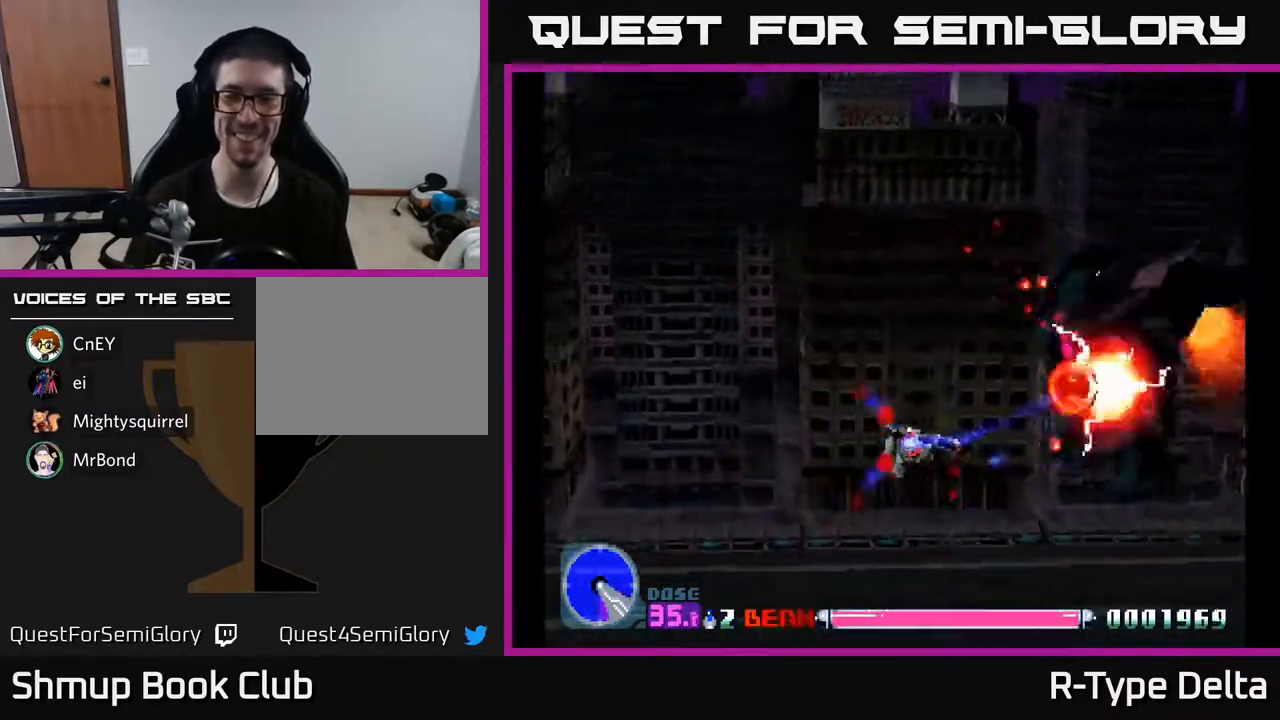
{"buttons": ["X"], "events": []}
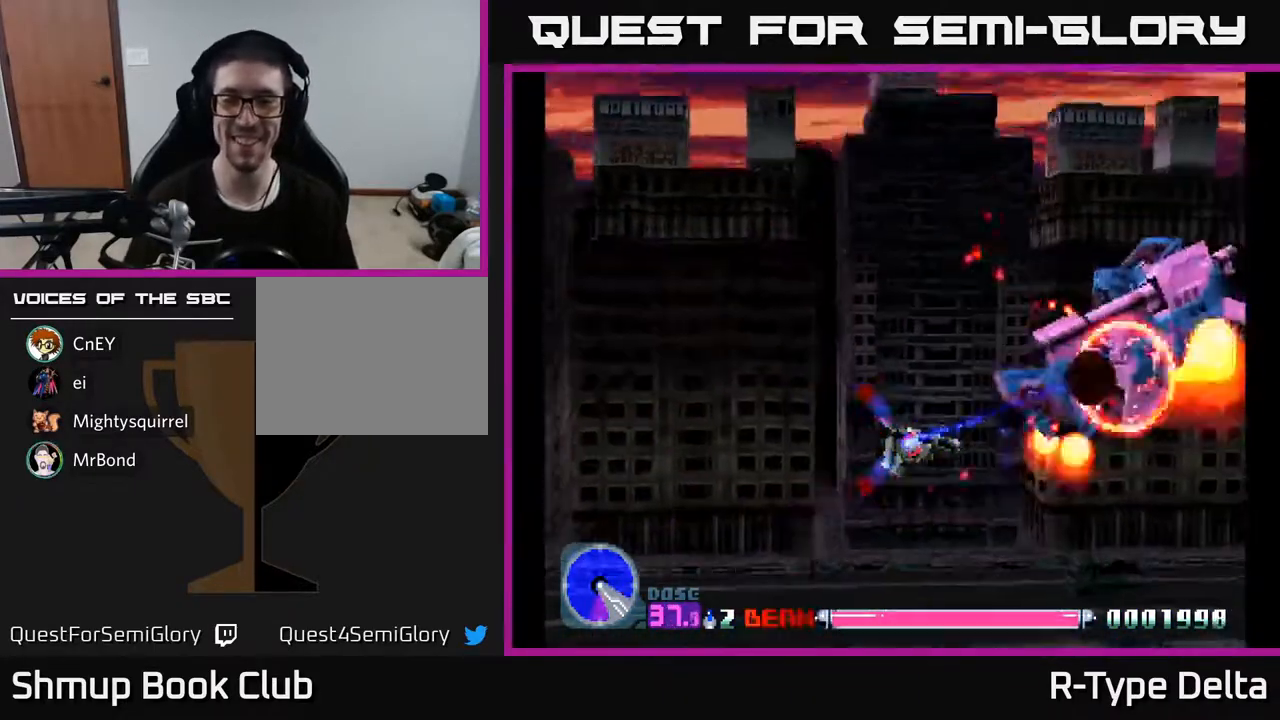
{"buttons": ["X"], "events": []}
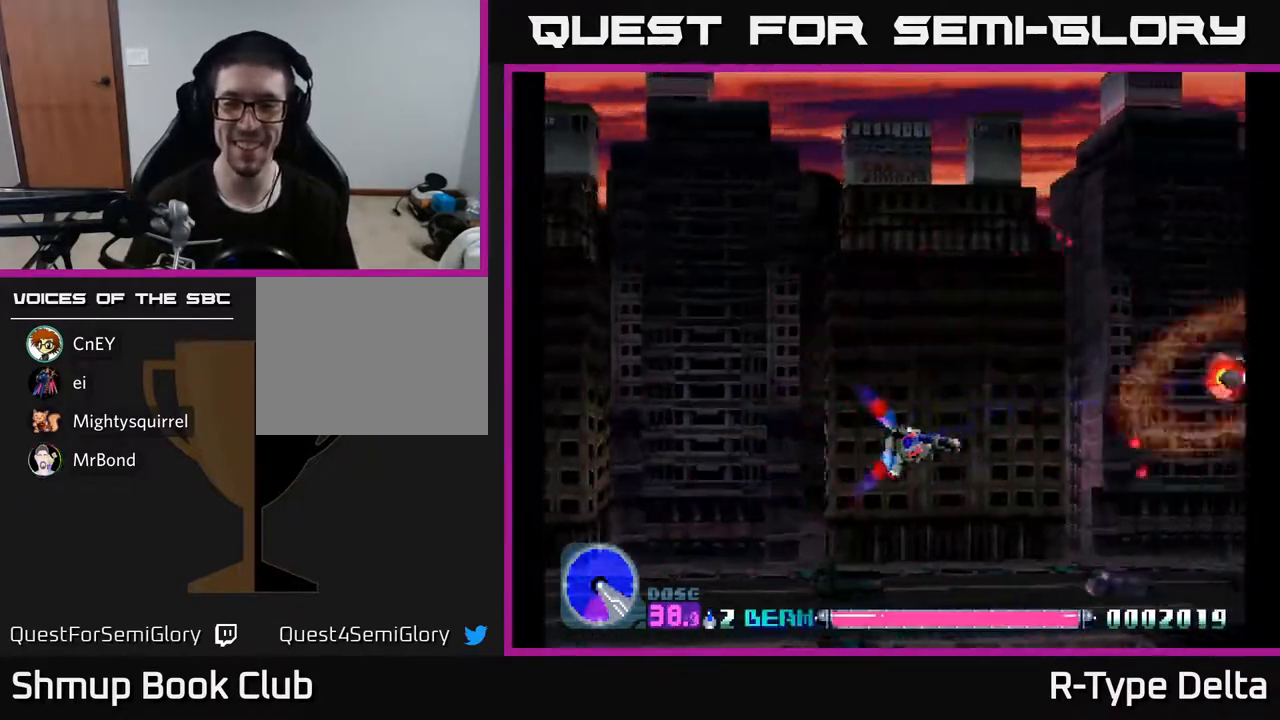
{"buttons": ["X", "DPAD_LEFT"], "events": [[50, "DPAD_RIGHT", "down"], [67, "A", "down"], [133, "DPAD_UP", "down"], [167, "A", "up"], [250, "X", "up"], [267, "DPAD_UP", "up"], [367, "X", "down"], [400, "DPAD_RIGHT", "up"], [417, "X", "up"], [467, "DPAD_LEFT", "down"], [500, "X", "down"]]}
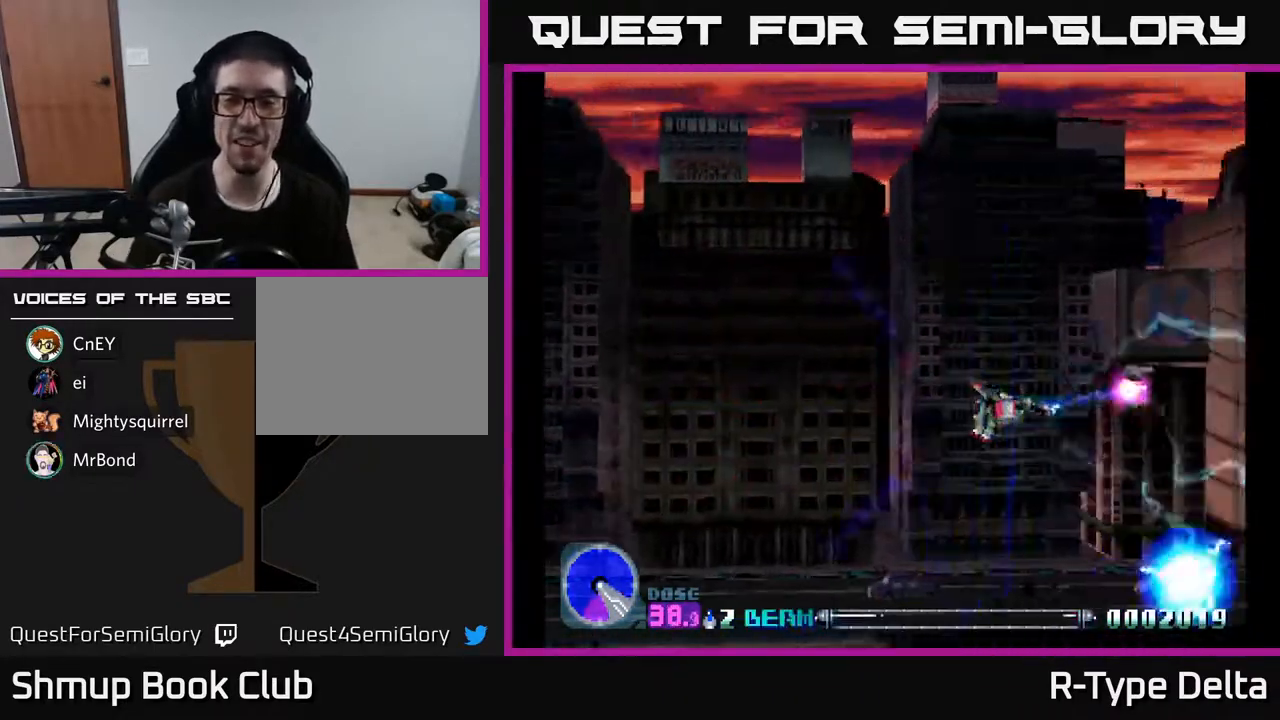
{"buttons": [], "events": [[50, "DPAD_LEFT", "up"], [83, "X", "up"]]}
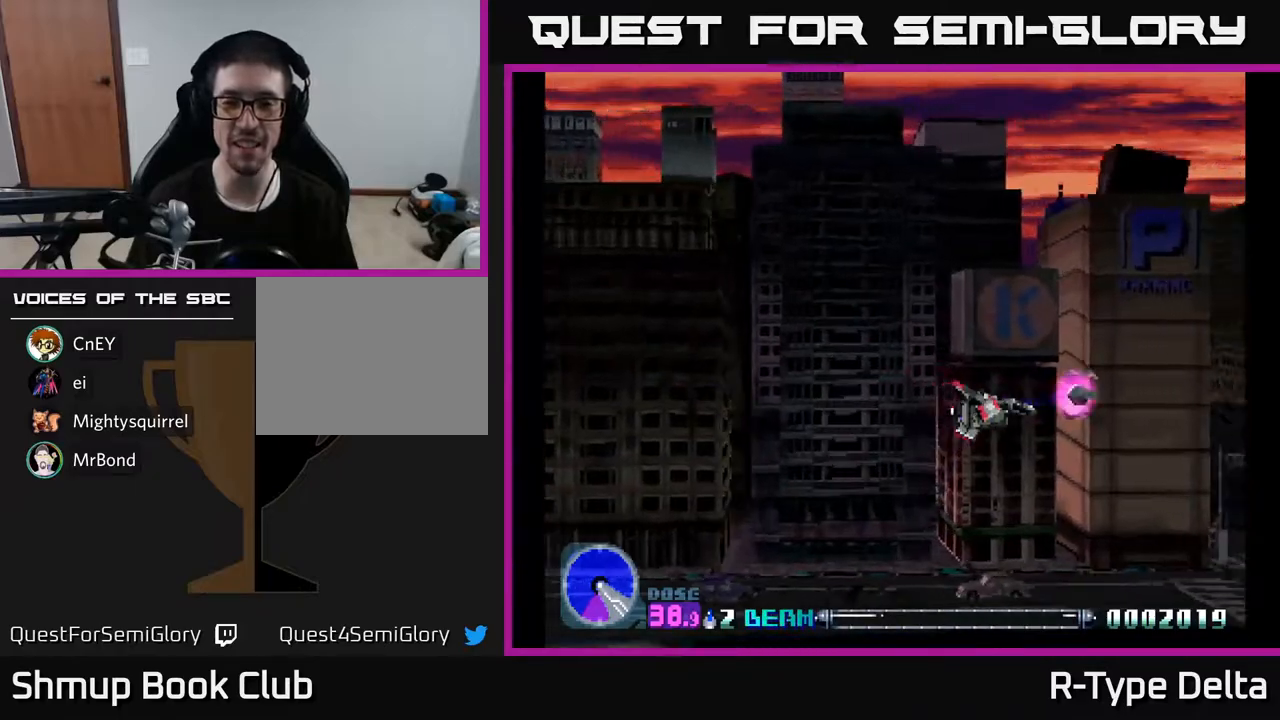
{"buttons": [], "events": []}
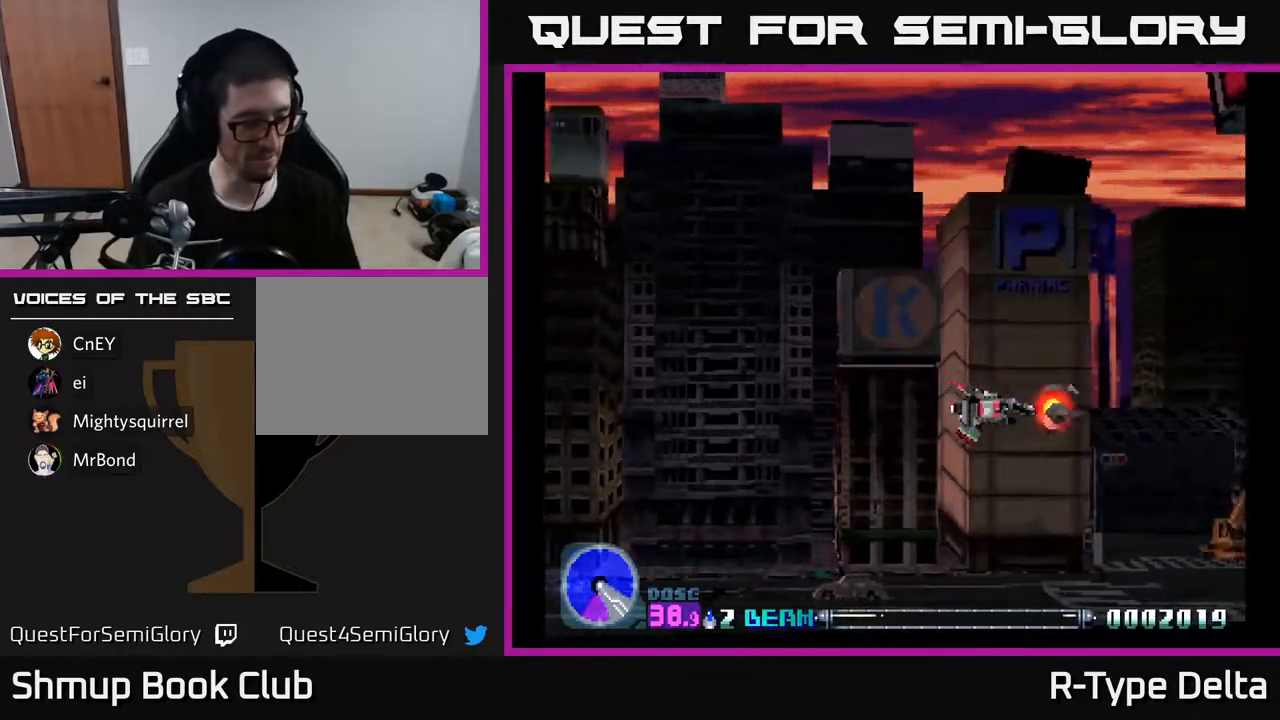
{"buttons": [], "events": []}
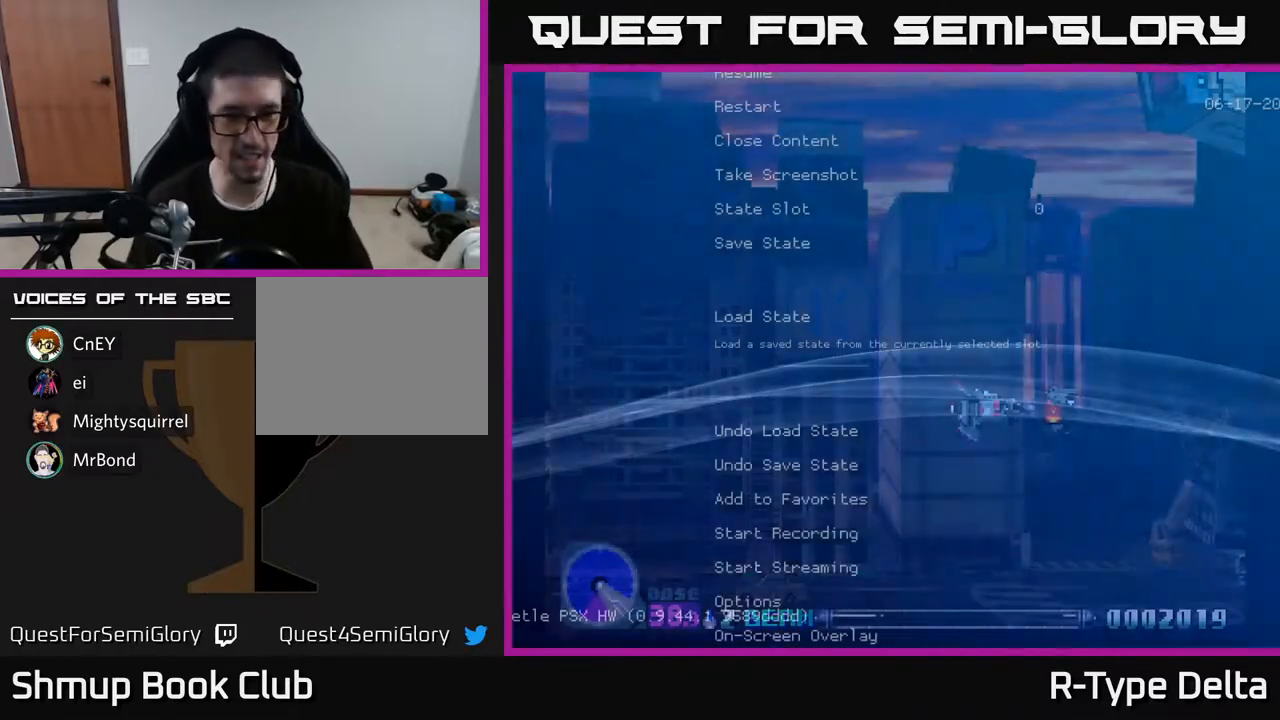
{"buttons": [], "events": [[200, "B", "down"], [283, "B", "up"]]}
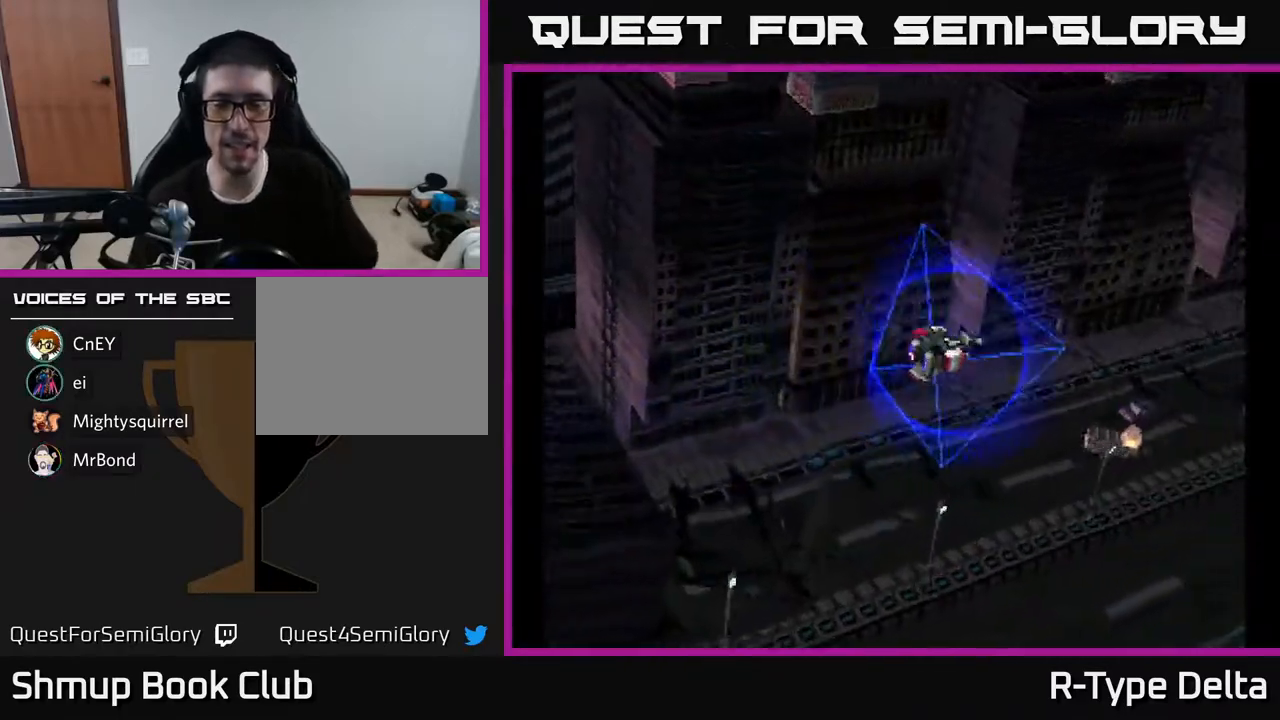
{"buttons": ["X"], "events": [[417, "X", "down"]]}
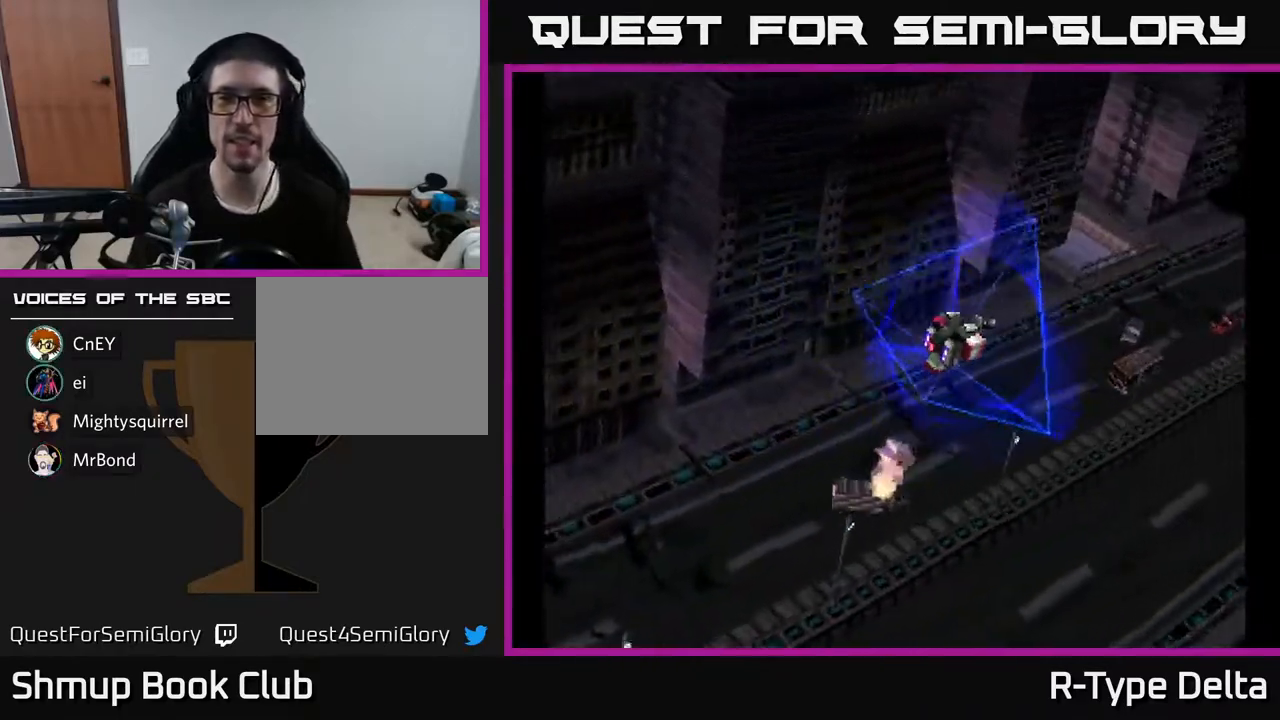
{"buttons": ["X"], "events": []}
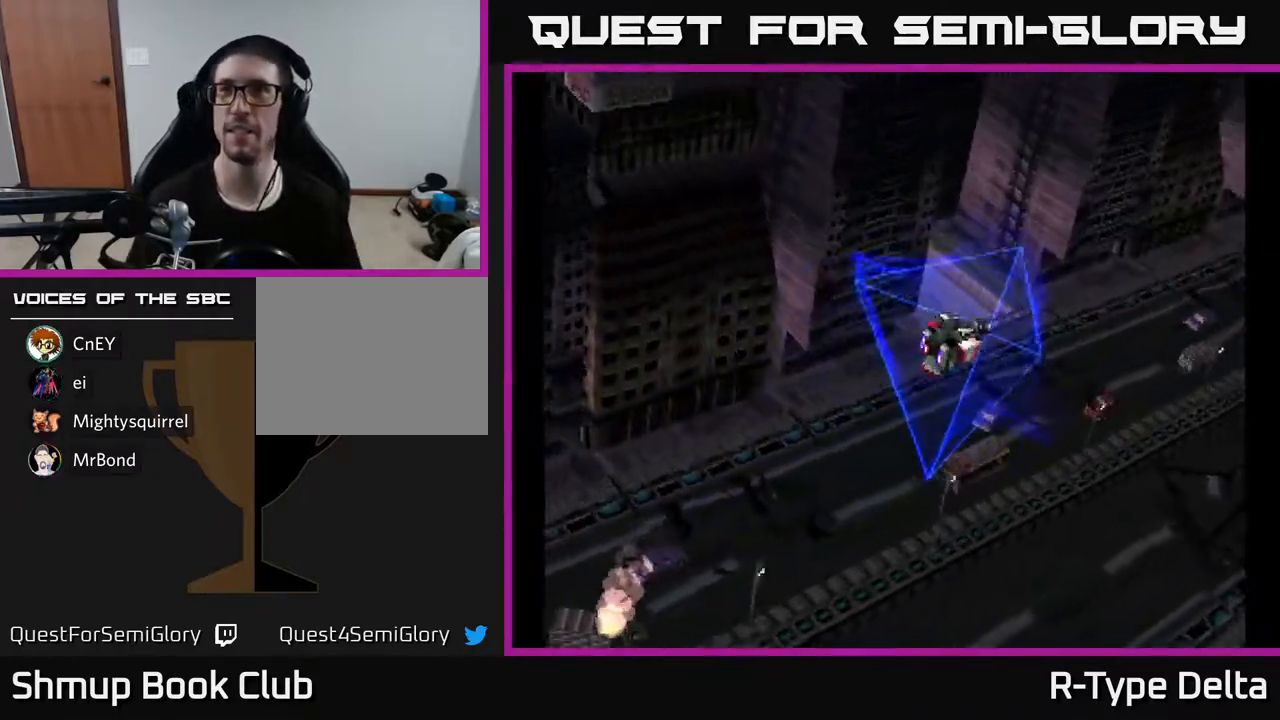
{"buttons": ["X"], "events": []}
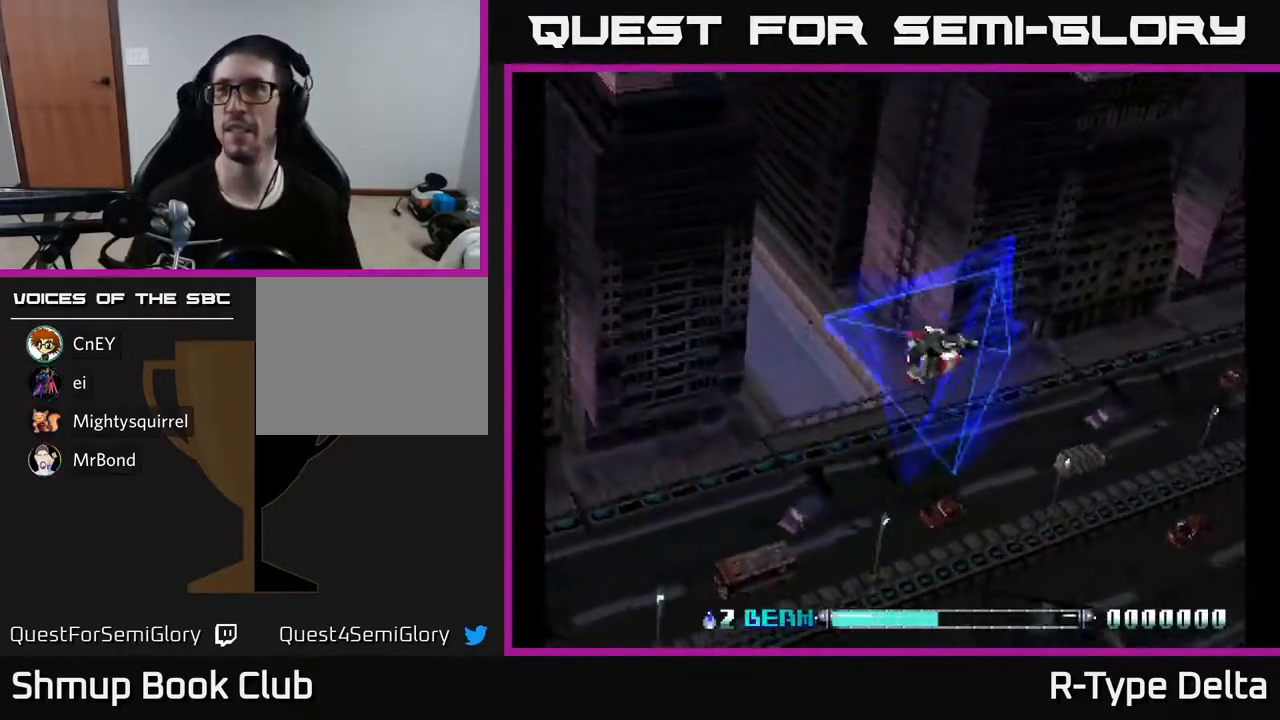
{"buttons": ["X"], "events": []}
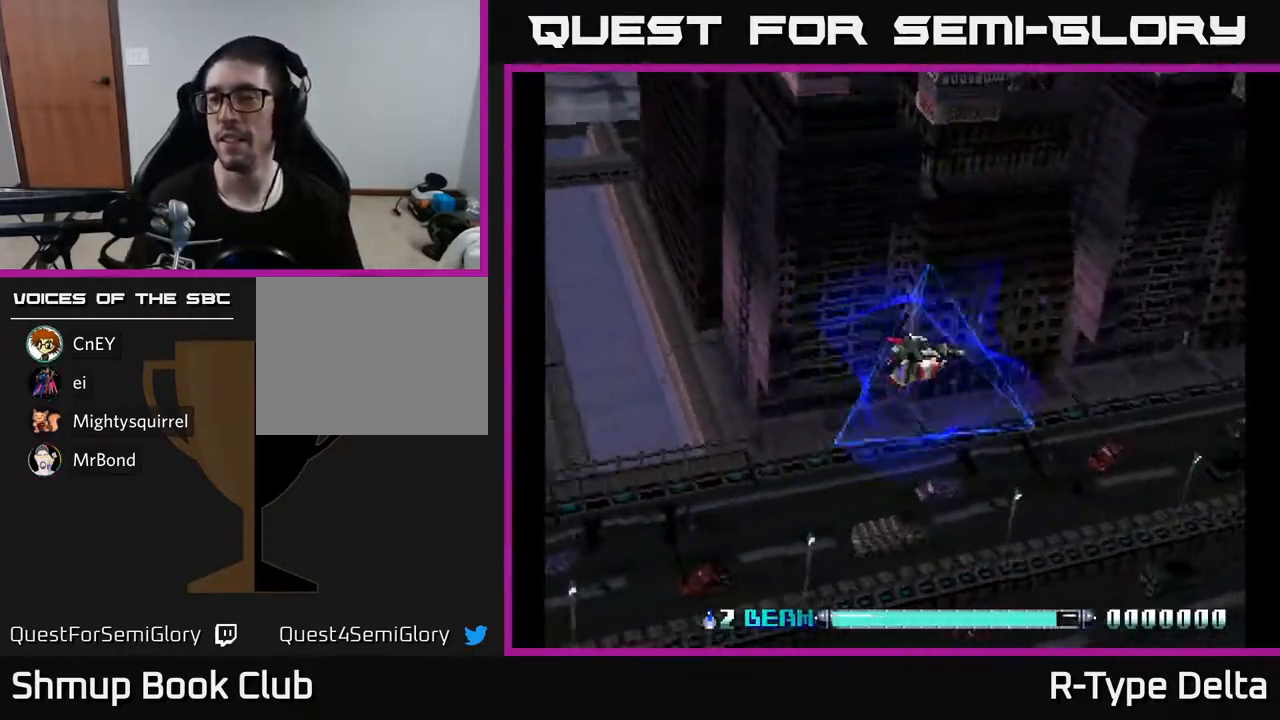
{"buttons": ["X", "DPAD_DOWN", "DPAD_LEFT"], "events": [[417, "DPAD_LEFT", "down"], [483, "DPAD_DOWN", "down"]]}